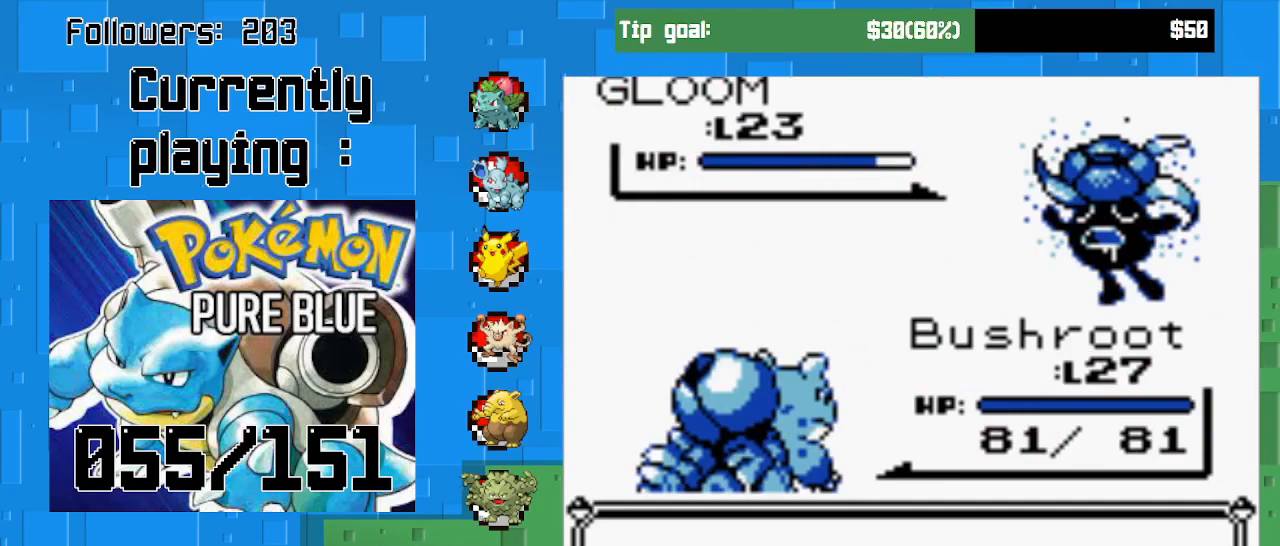
Gameplay with a controller (PlayStation layout); each line is a JSON object with the inputs held at the frame after it. "events" lists button and stick changes between this image and that frame as [ms after this image, input, new state], when the widget could be followed in between. Not read: L3 R3.
{"buttons": [], "left_stick": "center", "right_stick": "center", "events": [[67, "CIRCLE", "down"], [267, "CIRCLE", "up"]]}
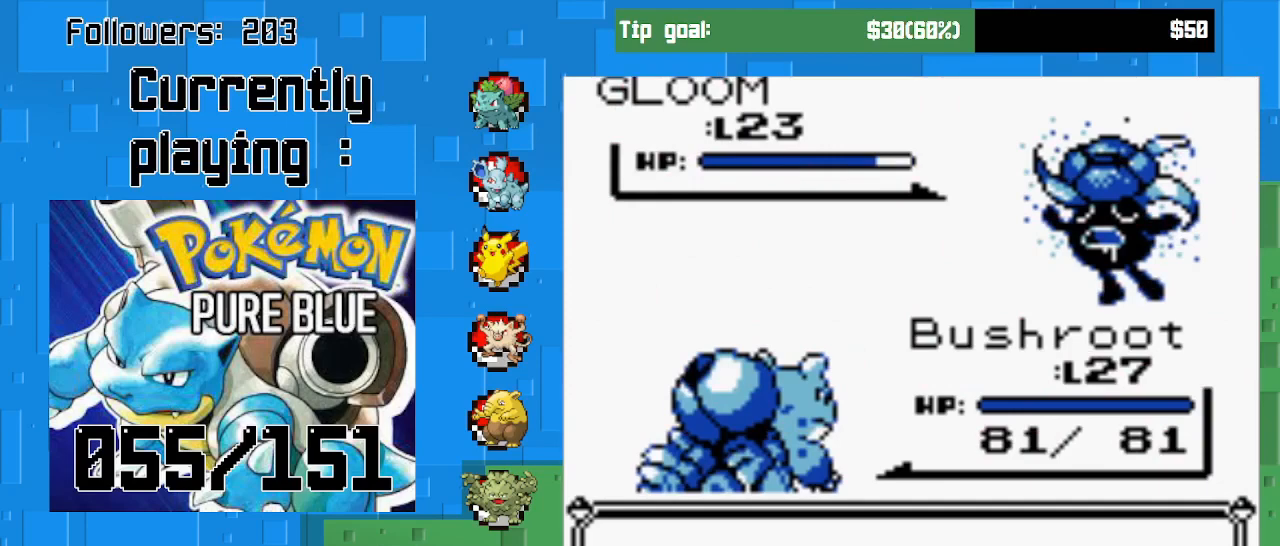
{"buttons": [], "left_stick": "center", "right_stick": "center", "events": []}
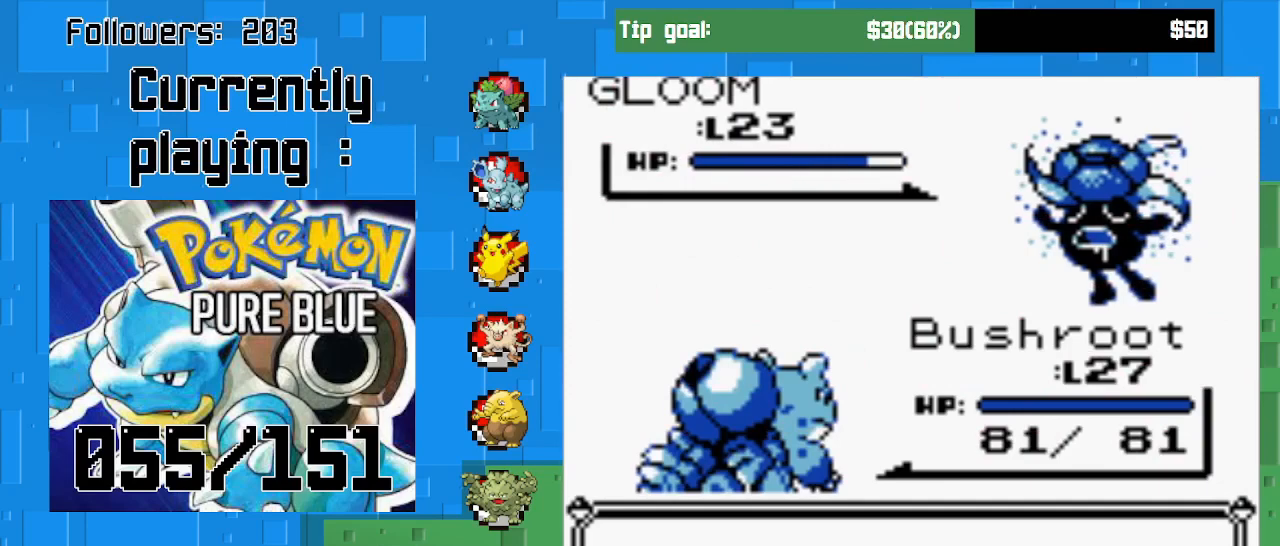
{"buttons": [], "left_stick": "center", "right_stick": "center", "events": [[67, "CIRCLE", "down"], [300, "CIRCLE", "up"]]}
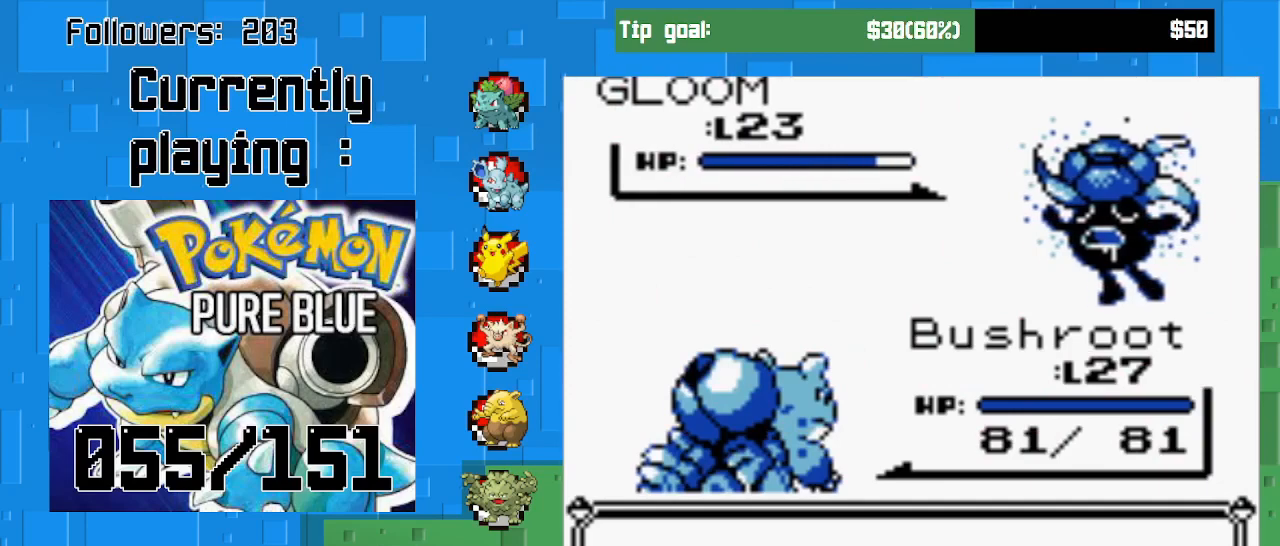
{"buttons": ["CIRCLE"], "left_stick": "center", "right_stick": "center", "events": [[67, "CIRCLE", "down"], [267, "CIRCLE", "up"], [433, "CIRCLE", "down"]]}
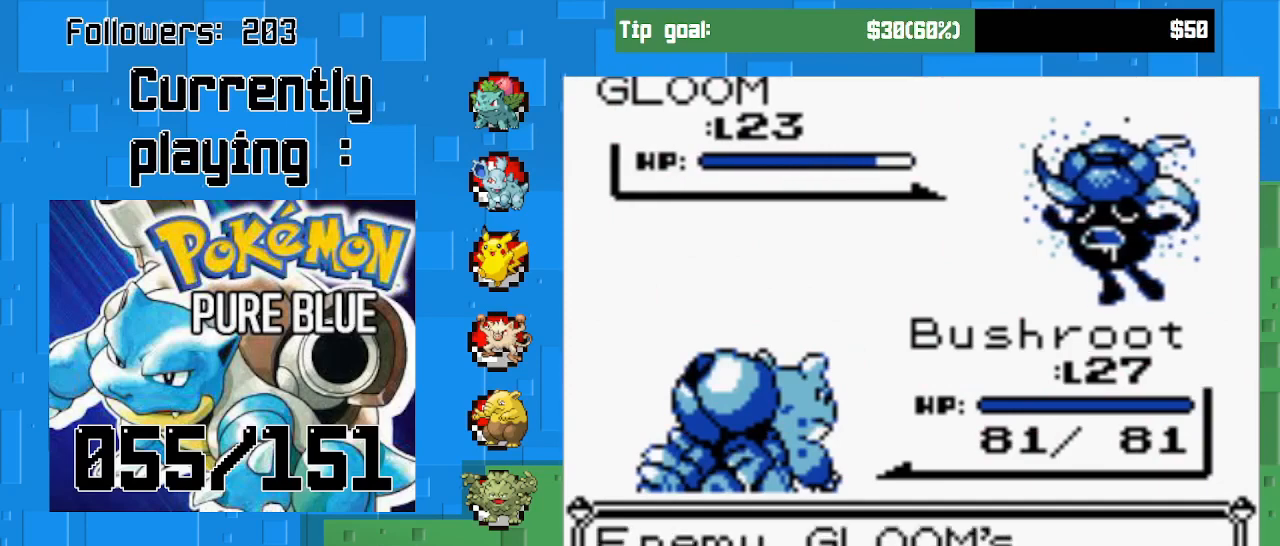
{"buttons": [], "left_stick": "center", "right_stick": "center", "events": [[100, "CIRCLE", "up"], [367, "CIRCLE", "down"], [500, "CIRCLE", "up"]]}
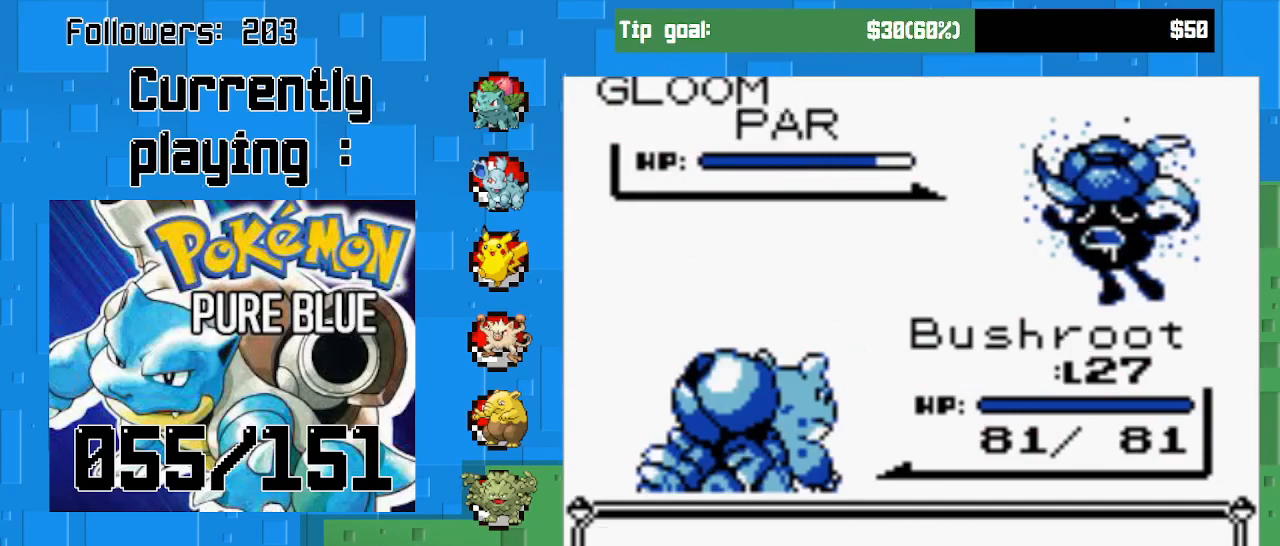
{"buttons": ["CIRCLE"], "left_stick": "center", "right_stick": "center", "events": [[433, "CIRCLE", "down"]]}
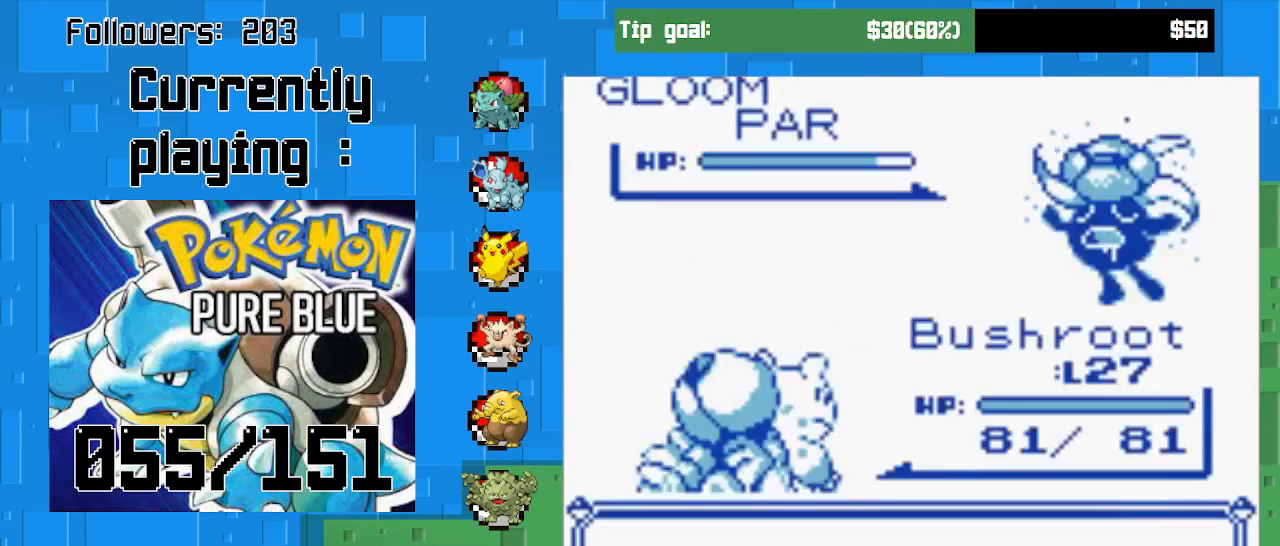
{"buttons": [], "left_stick": "center", "right_stick": "center", "events": [[133, "CIRCLE", "up"]]}
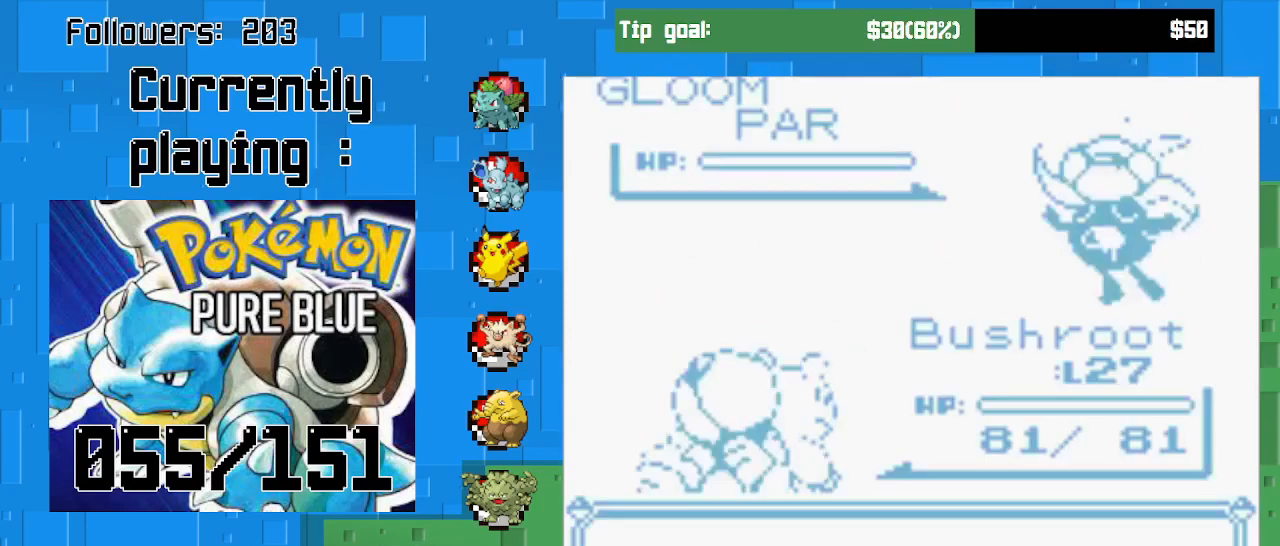
{"buttons": [], "left_stick": "center", "right_stick": "center", "events": []}
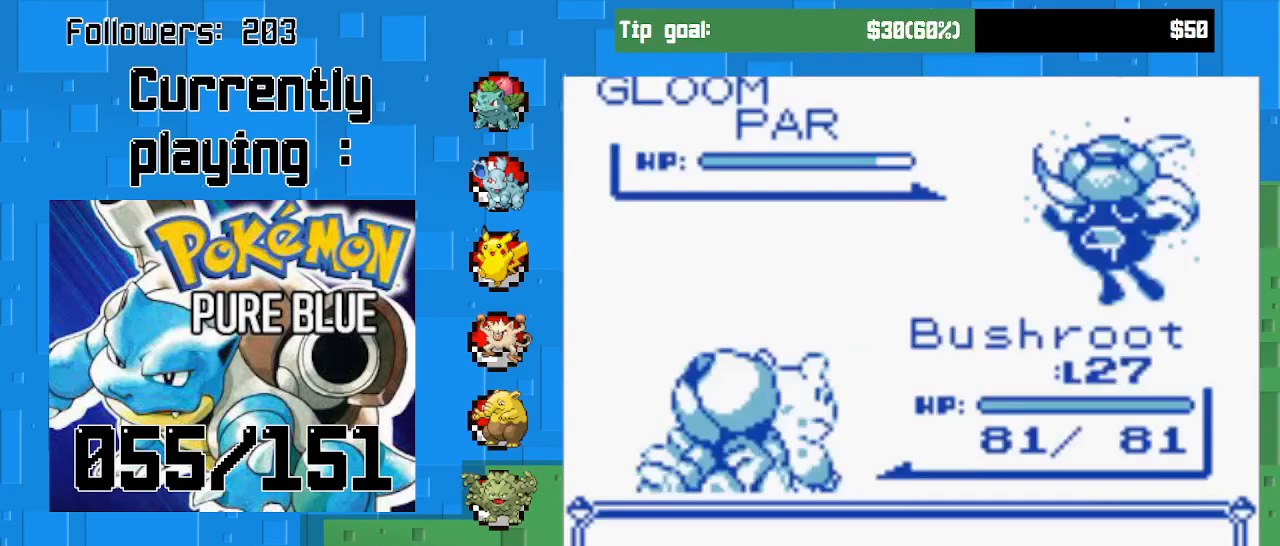
{"buttons": [], "left_stick": "center", "right_stick": "center", "events": []}
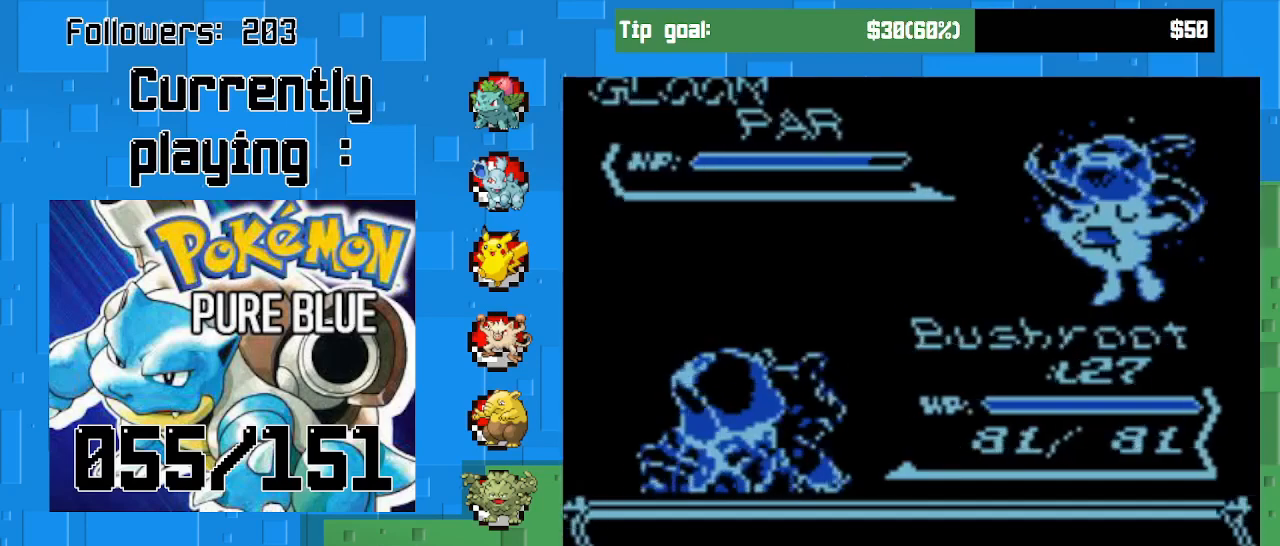
{"buttons": [], "left_stick": "center", "right_stick": "center", "events": []}
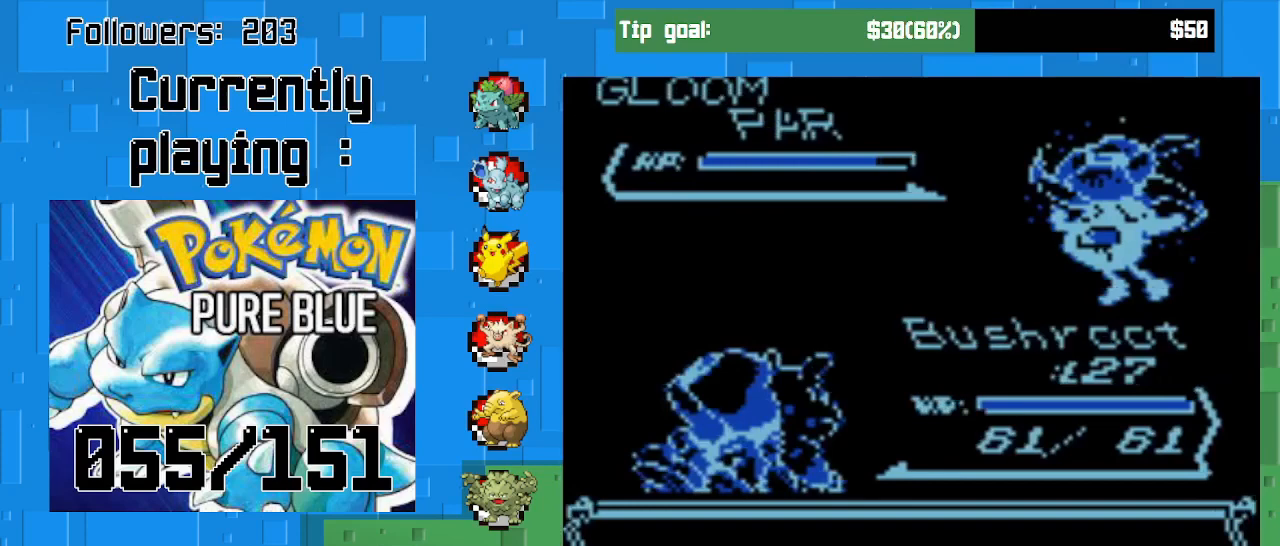
{"buttons": [], "left_stick": "center", "right_stick": "center", "events": []}
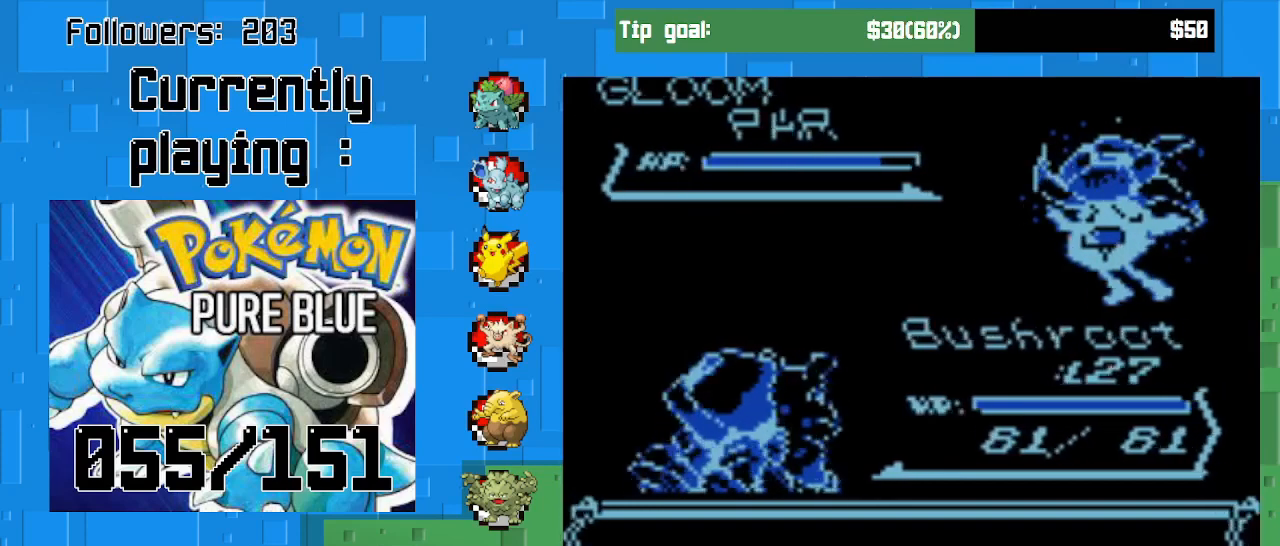
{"buttons": ["CIRCLE"], "left_stick": "center", "right_stick": "center", "events": [[433, "CIRCLE", "down"]]}
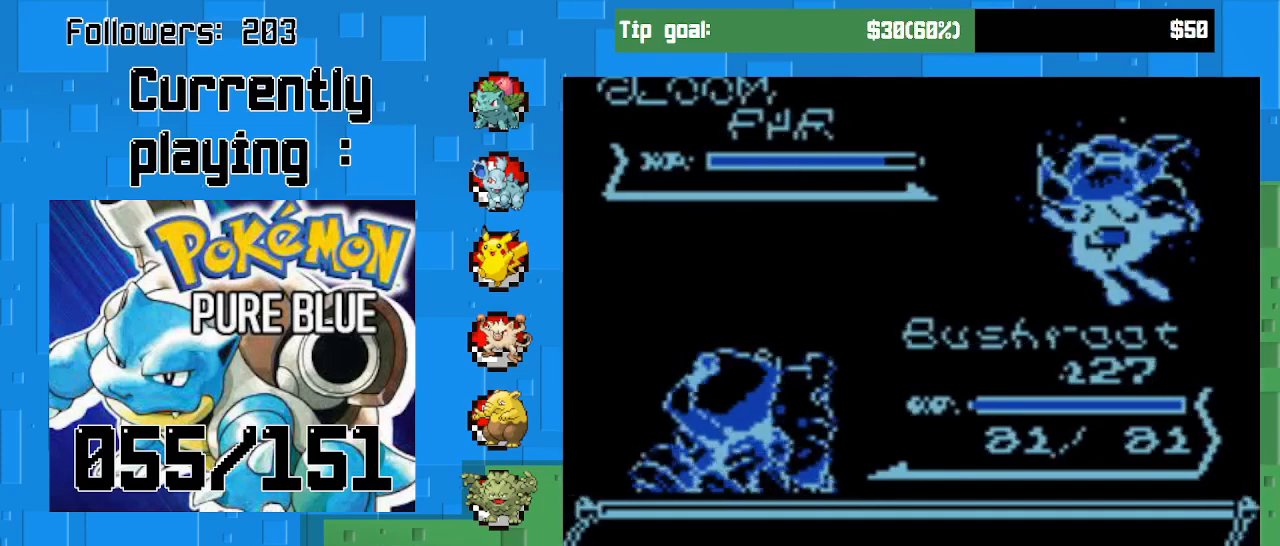
{"buttons": [], "left_stick": "center", "right_stick": "center", "events": [[133, "CIRCLE", "up"], [333, "CIRCLE", "down"], [500, "CIRCLE", "up"]]}
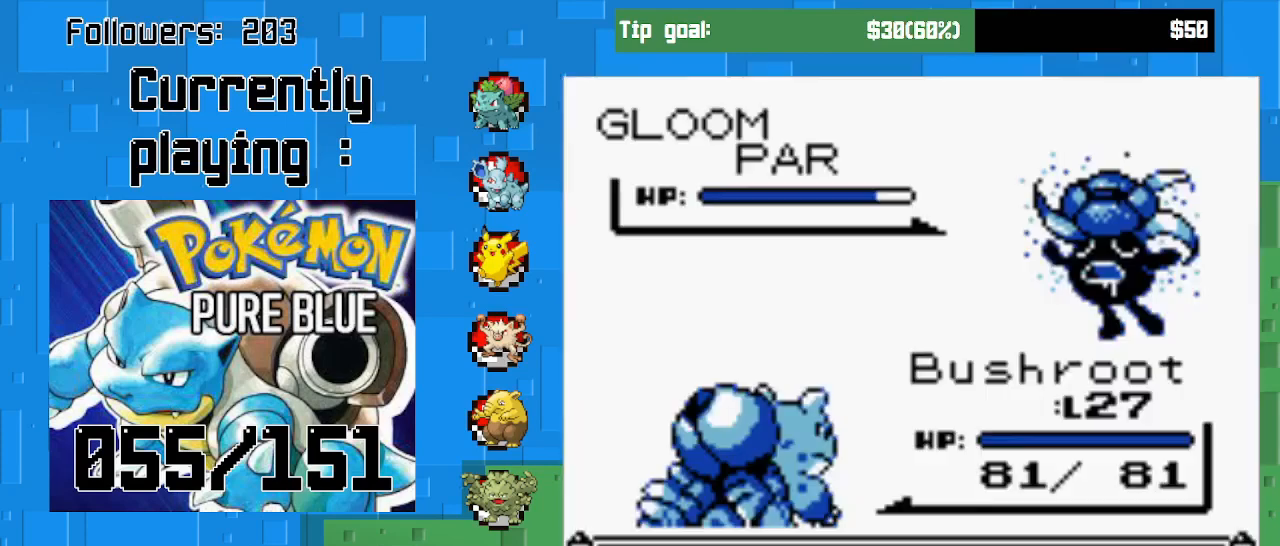
{"buttons": [], "left_stick": "center", "right_stick": "center", "events": [[167, "CIRCLE", "down"], [333, "CIRCLE", "up"]]}
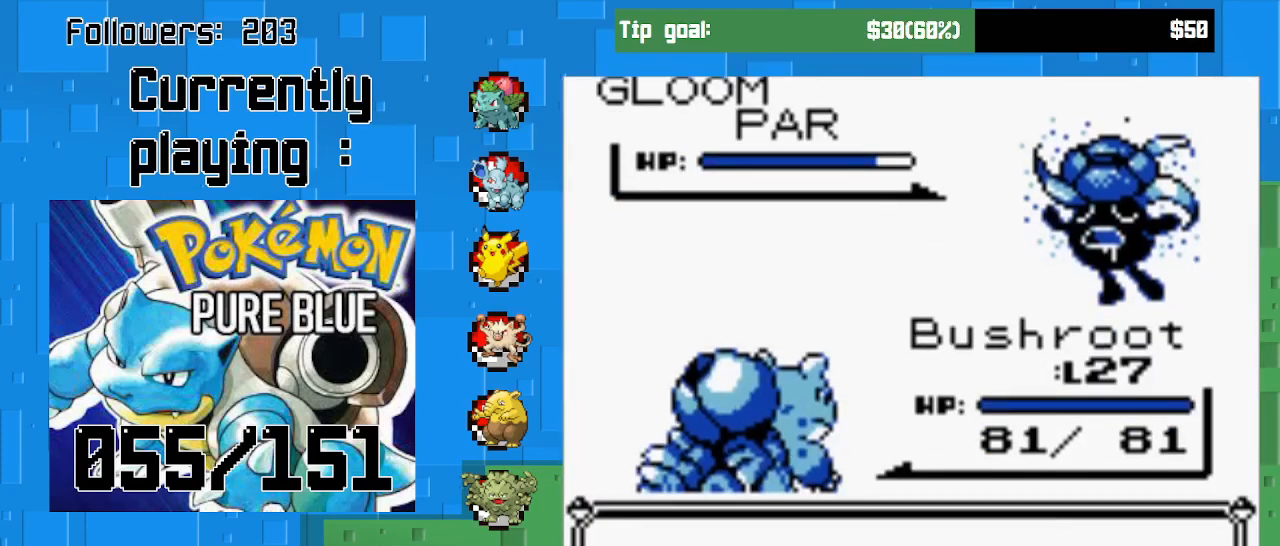
{"buttons": [], "left_stick": "center", "right_stick": "center", "events": []}
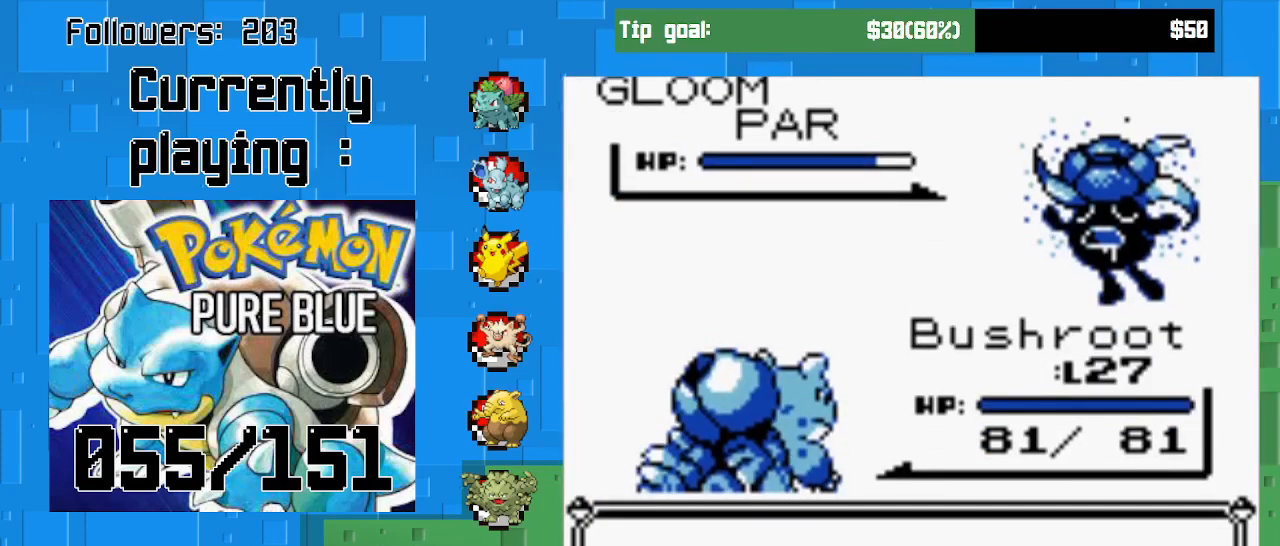
{"buttons": [], "left_stick": "center", "right_stick": "center", "events": []}
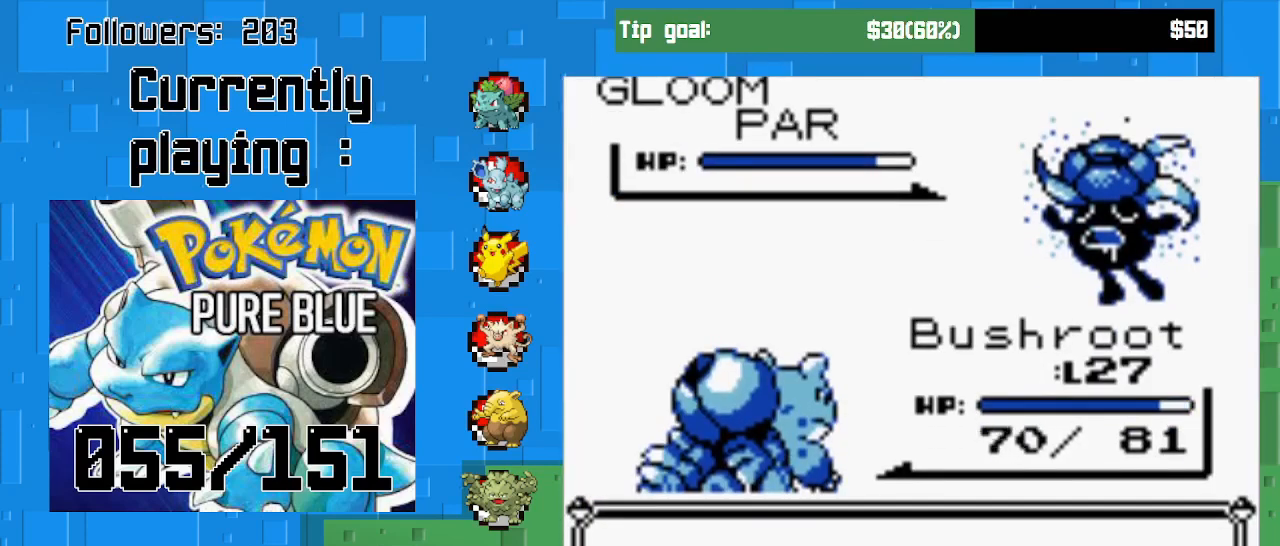
{"buttons": [], "left_stick": "center", "right_stick": "center", "events": []}
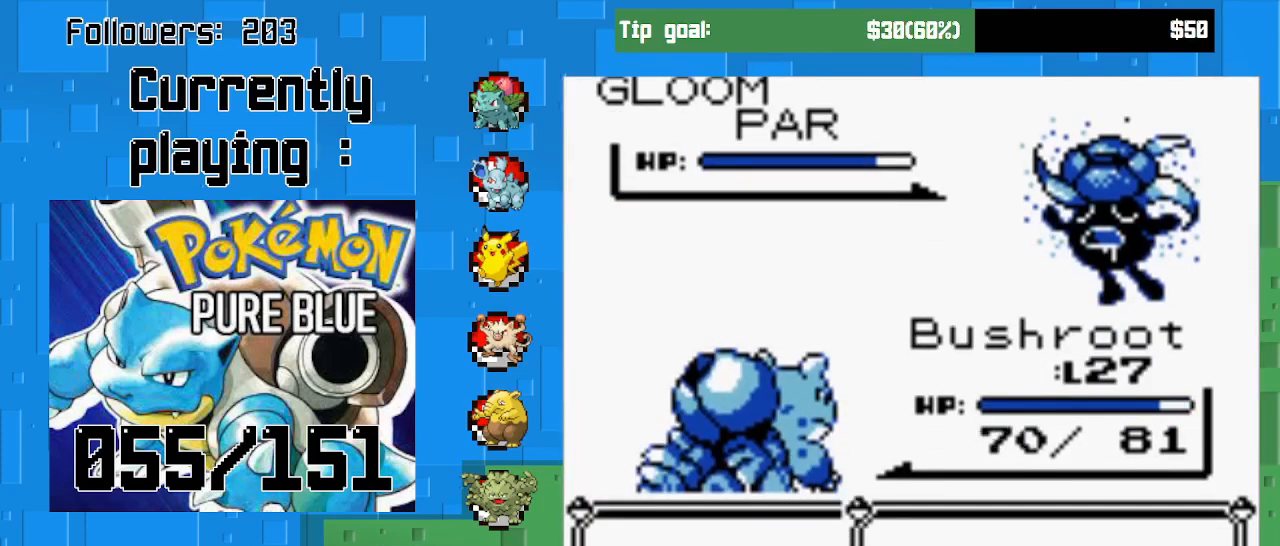
{"buttons": [], "left_stick": "center", "right_stick": "center", "events": [[233, "CIRCLE", "down"], [333, "CIRCLE", "up"]]}
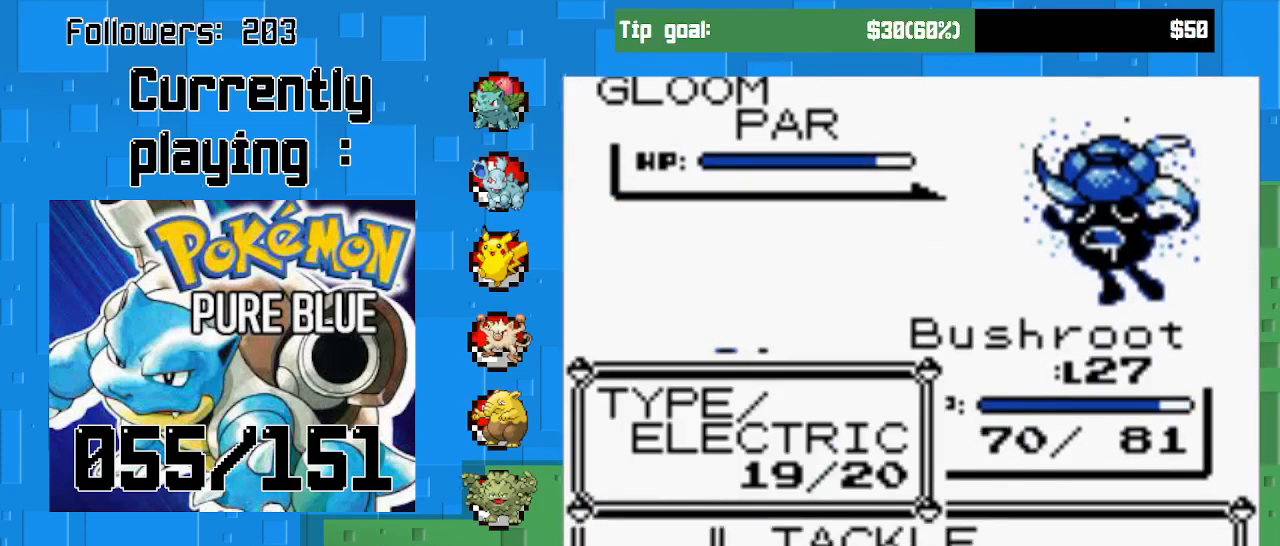
{"buttons": ["DPAD_UP"], "left_stick": "center", "right_stick": "center", "events": [[433, "DPAD_UP", "down"]]}
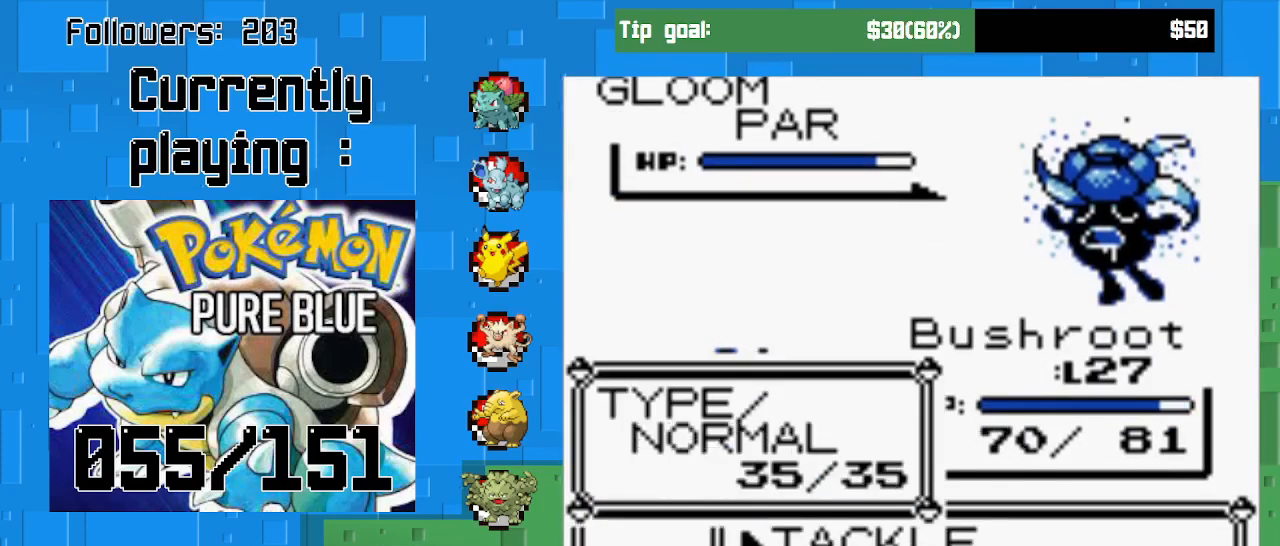
{"buttons": ["CIRCLE"], "left_stick": "center", "right_stick": "center", "events": [[67, "DPAD_UP", "up"], [167, "CIRCLE", "down"]]}
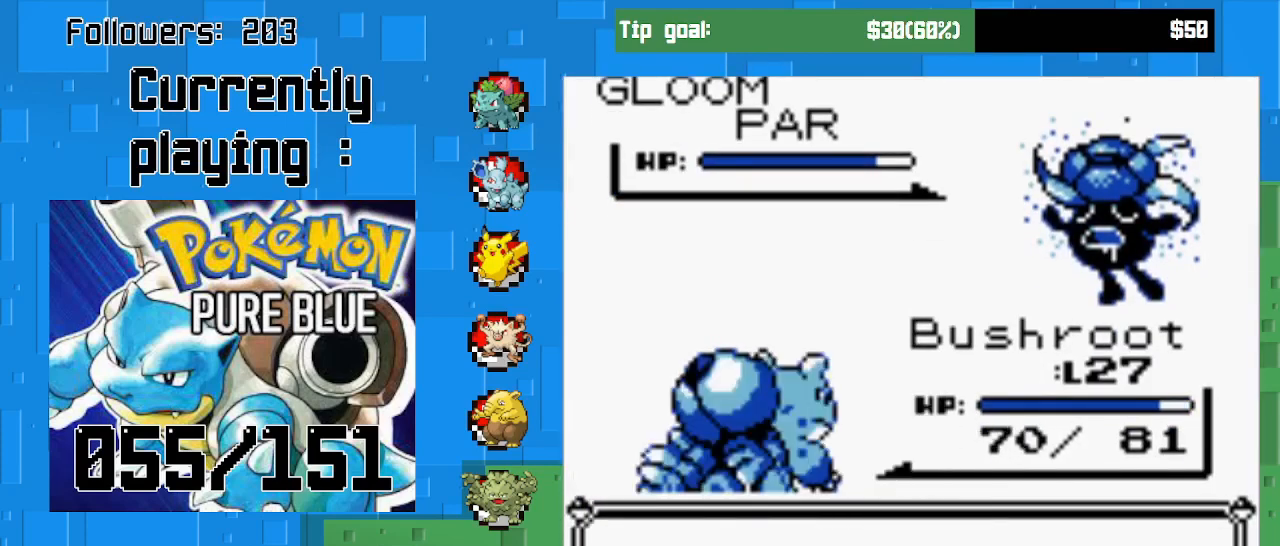
{"buttons": ["CIRCLE"], "left_stick": "center", "right_stick": "center", "events": [[233, "CIRCLE", "up"], [433, "CIRCLE", "down"]]}
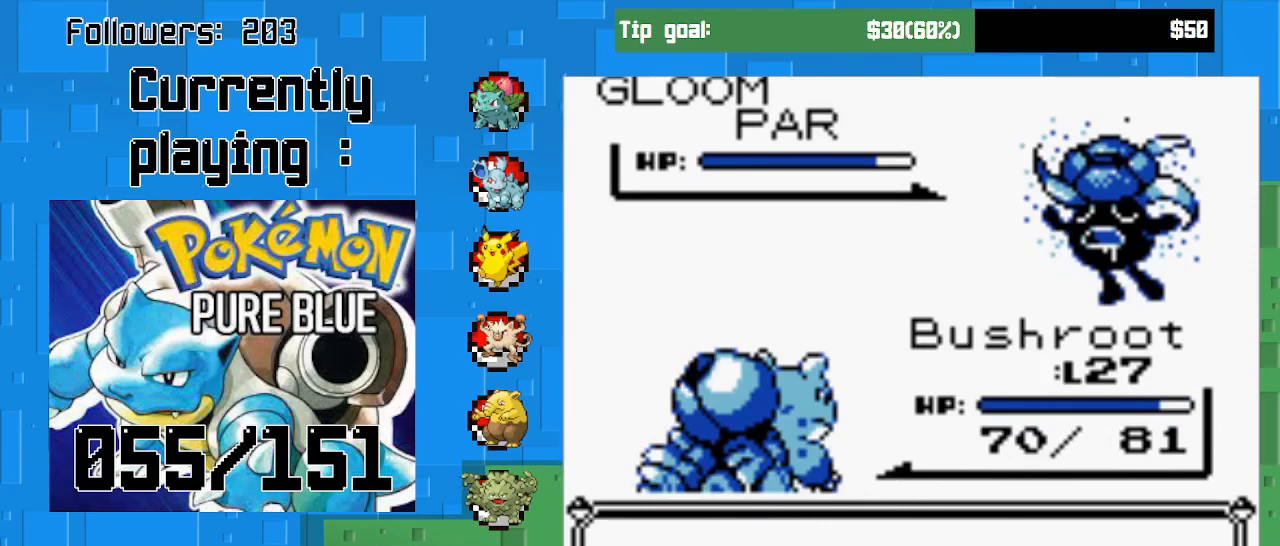
{"buttons": ["CIRCLE"], "left_stick": "center", "right_stick": "center", "events": []}
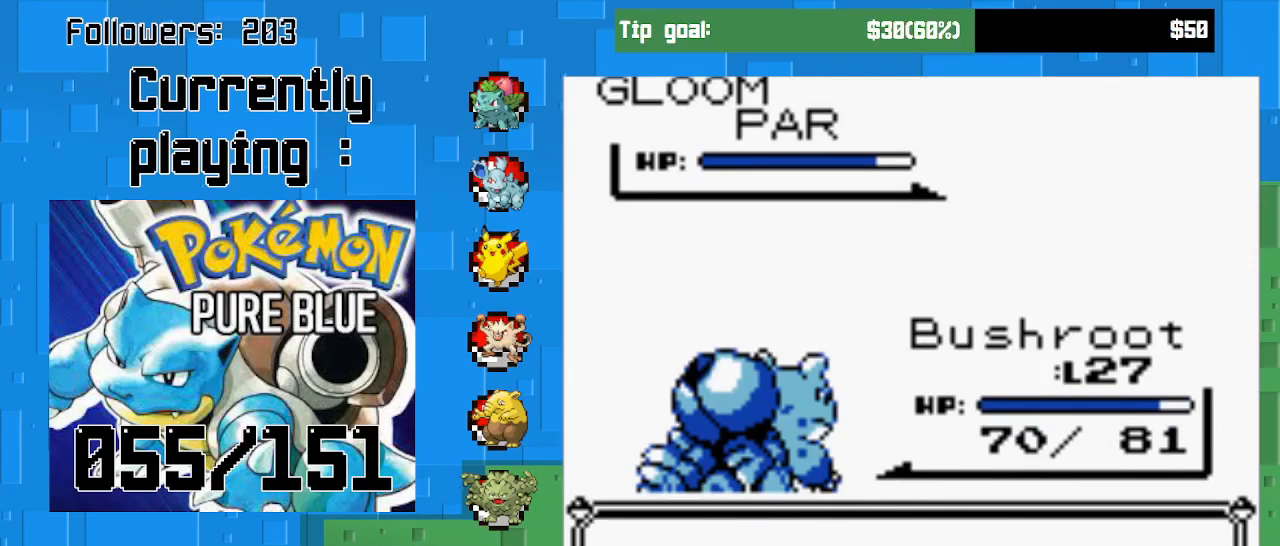
{"buttons": ["CIRCLE"], "left_stick": "center", "right_stick": "center", "events": []}
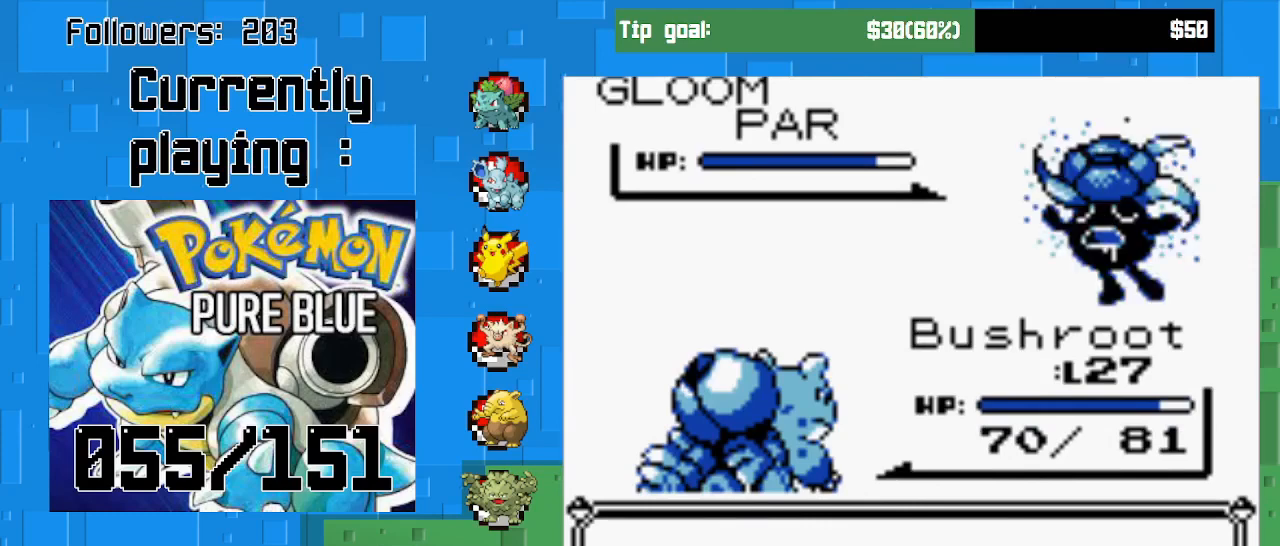
{"buttons": ["CIRCLE"], "left_stick": "center", "right_stick": "center", "events": []}
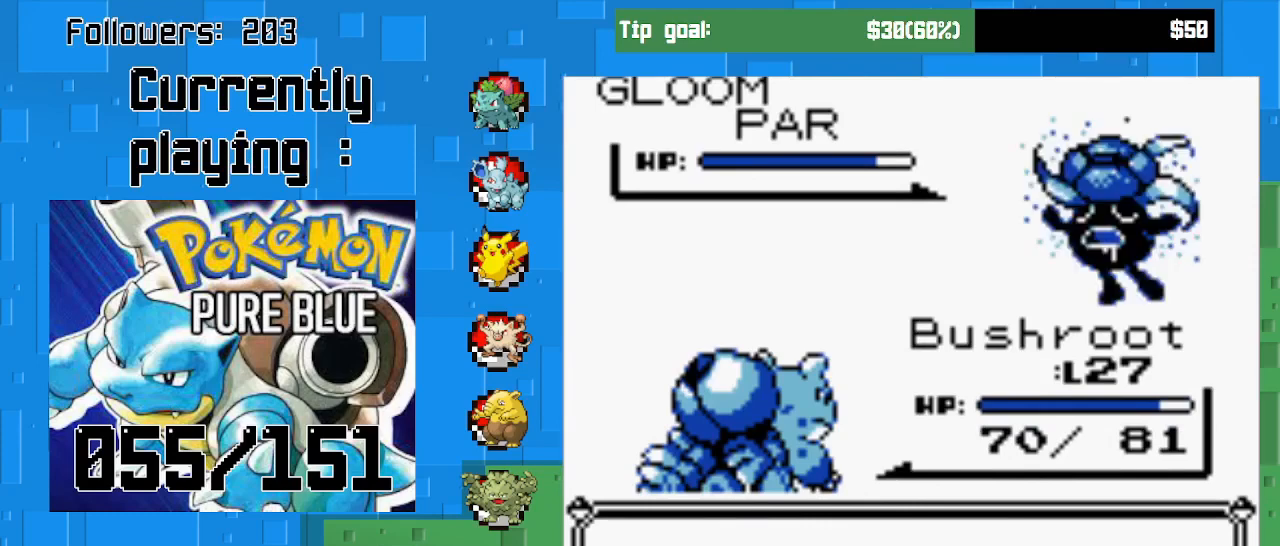
{"buttons": ["CIRCLE"], "left_stick": "center", "right_stick": "center", "events": []}
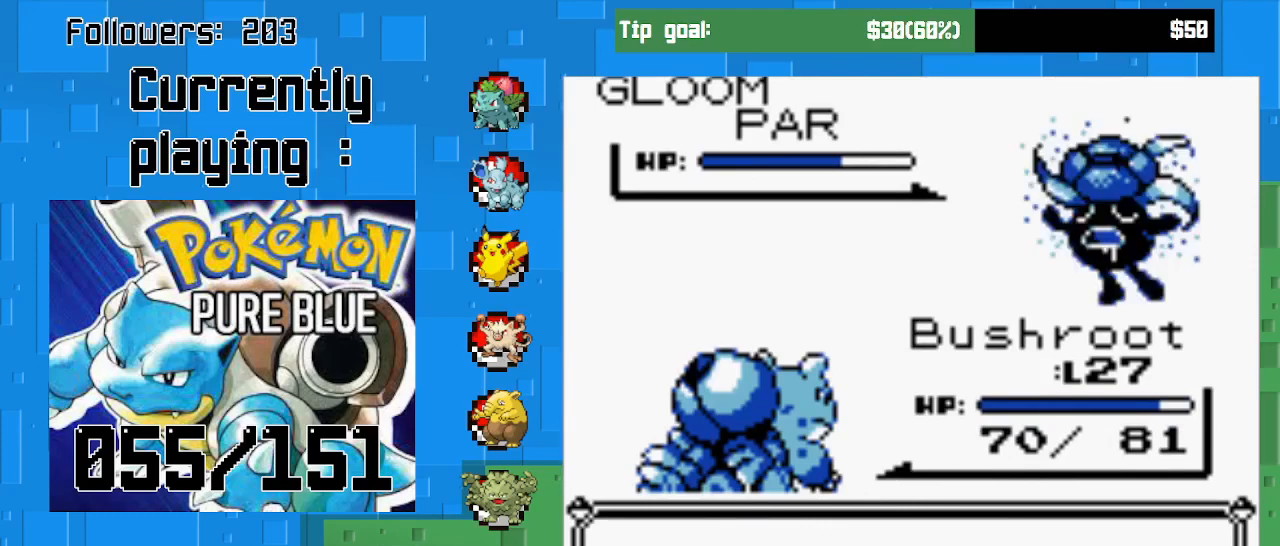
{"buttons": [], "left_stick": "center", "right_stick": "center", "events": [[300, "CIRCLE", "up"], [400, "CIRCLE", "down"], [500, "CIRCLE", "up"]]}
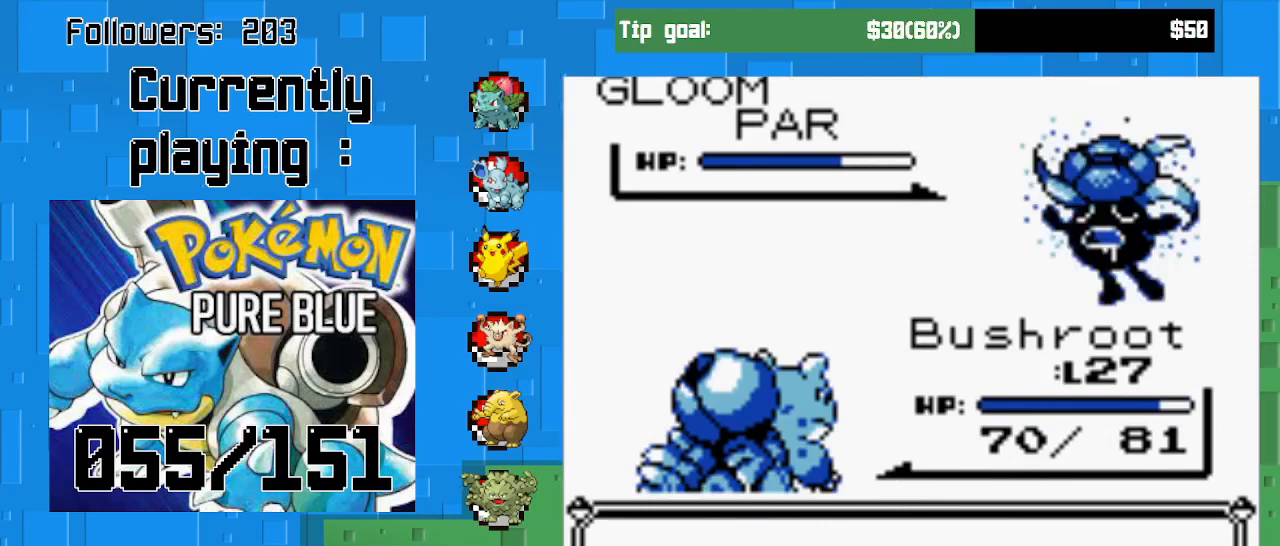
{"buttons": [], "left_stick": "center", "right_stick": "center", "events": [[100, "CIRCLE", "down"], [233, "CIRCLE", "up"]]}
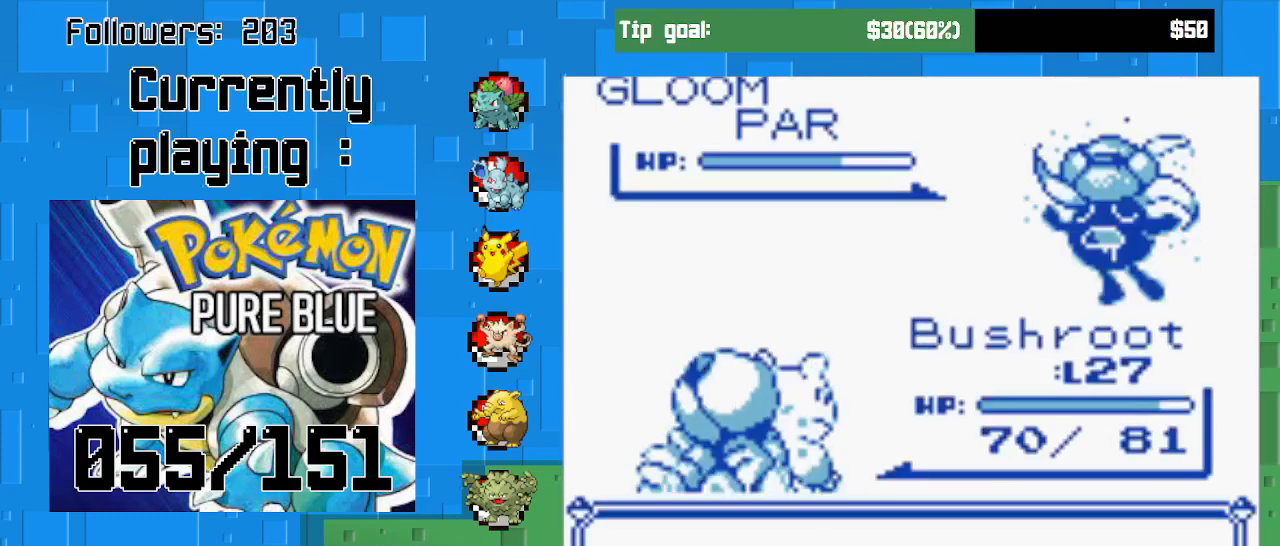
{"buttons": ["CIRCLE"], "left_stick": "center", "right_stick": "center", "events": [[167, "CIRCLE", "down"], [333, "CIRCLE", "up"], [433, "CIRCLE", "down"]]}
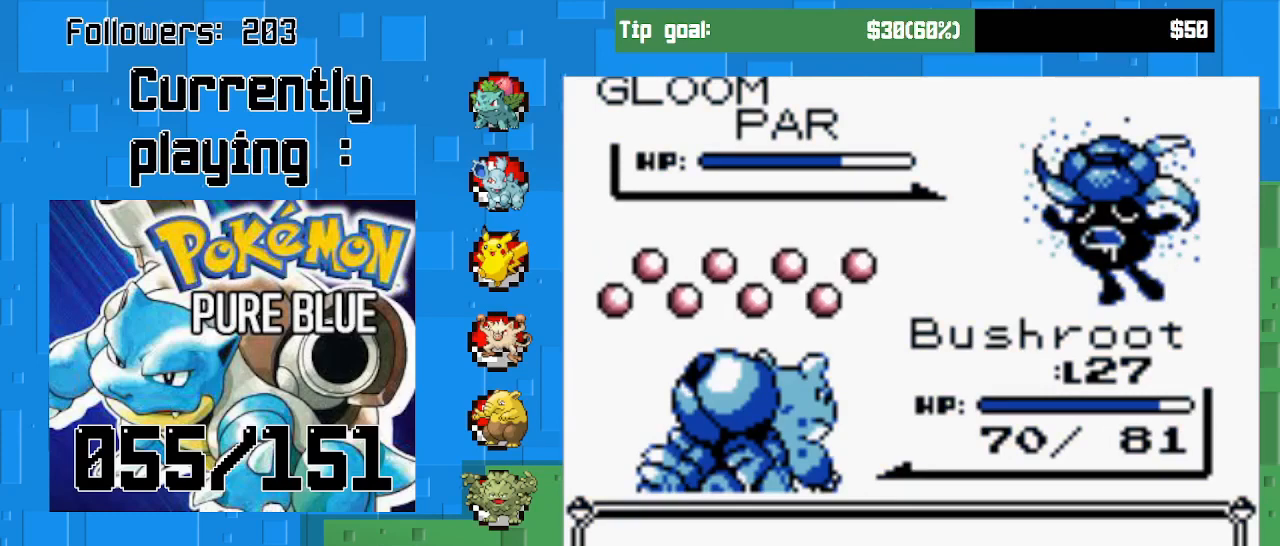
{"buttons": ["CIRCLE"], "left_stick": "center", "right_stick": "center", "events": [[100, "CIRCLE", "up"], [167, "CIRCLE", "down"], [300, "CIRCLE", "up"], [433, "CIRCLE", "down"]]}
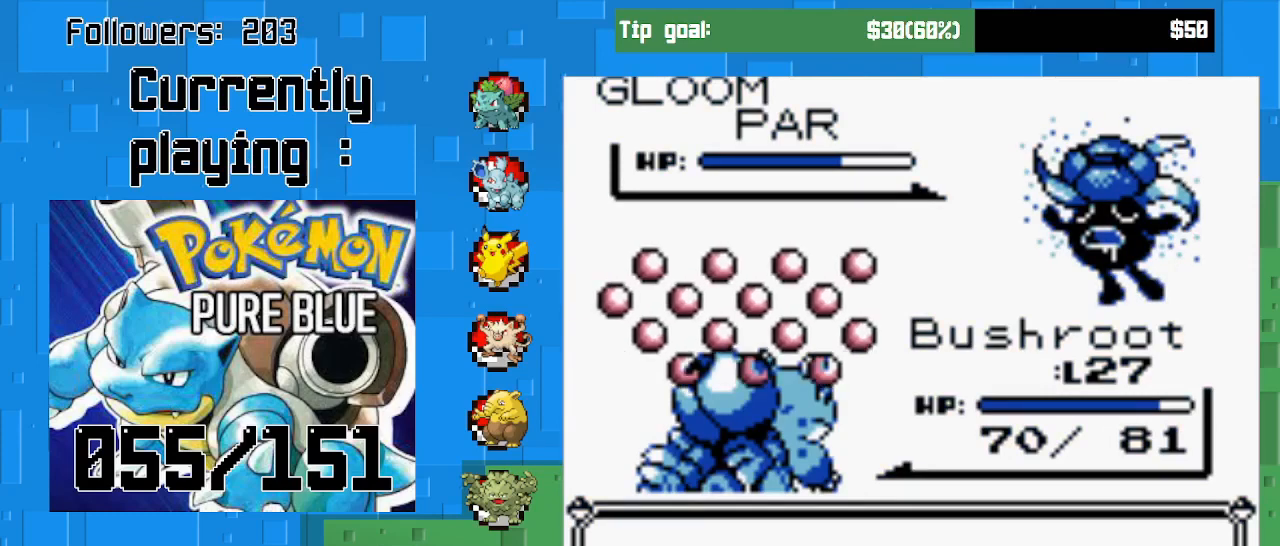
{"buttons": ["CIRCLE"], "left_stick": "center", "right_stick": "center", "events": [[67, "CIRCLE", "up"], [200, "CIRCLE", "down"], [333, "CIRCLE", "up"], [433, "CIRCLE", "down"]]}